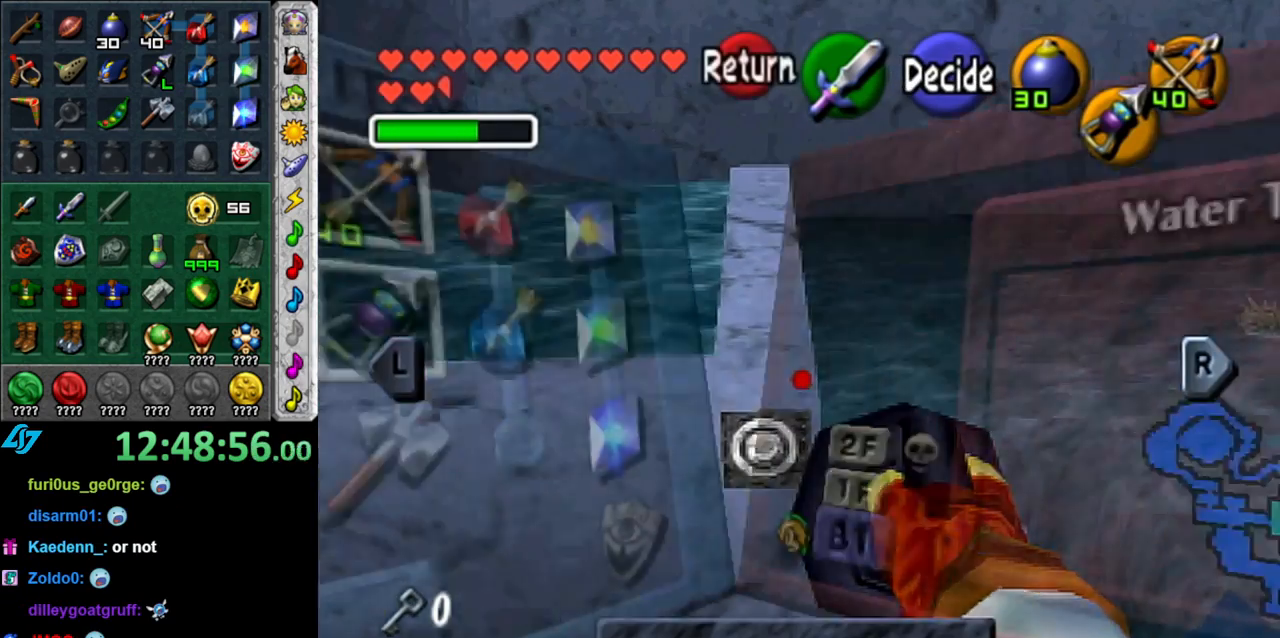
Gameplay with a controller (Nintendo layout); each line is a JSON object with the inputs held at the frame after it. "events" lists button and stick changes between this image and that frame as [ms after this image, input, new state], when the widget could be followed in between. Not read: L3 R3.
{"buttons": [], "left_stick": "center", "right_stick": "center", "events": [[200, "R1", "down"], [367, "R1", "up"]]}
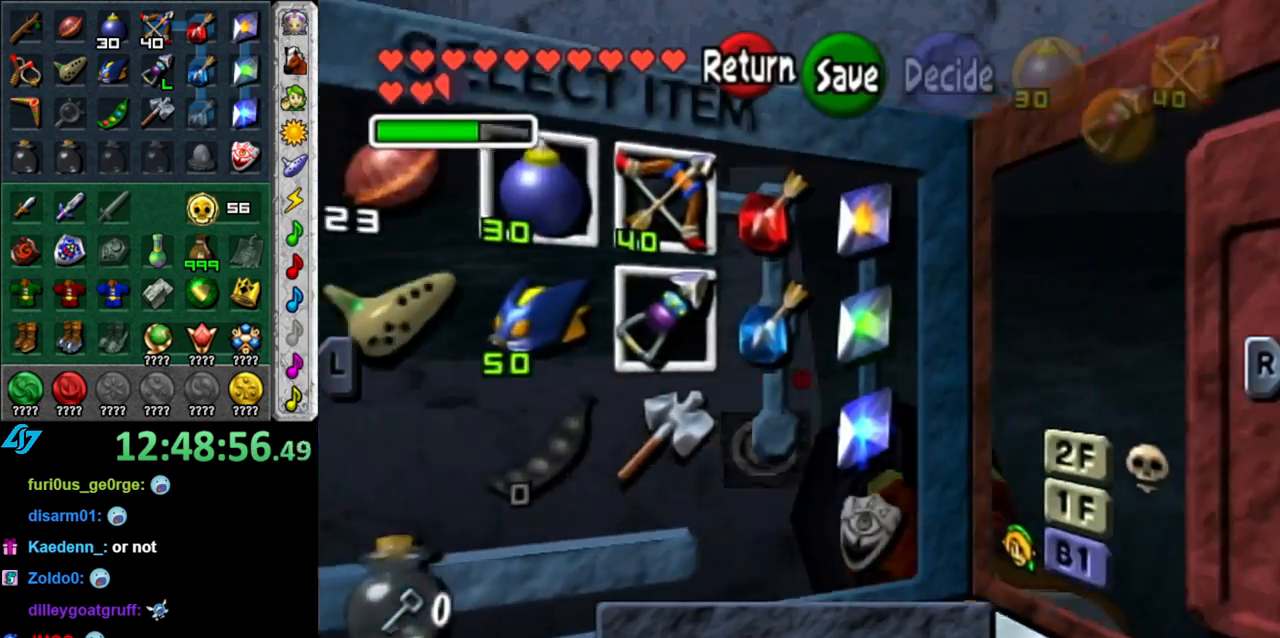
{"buttons": [], "left_stick": "center", "right_stick": "center", "events": []}
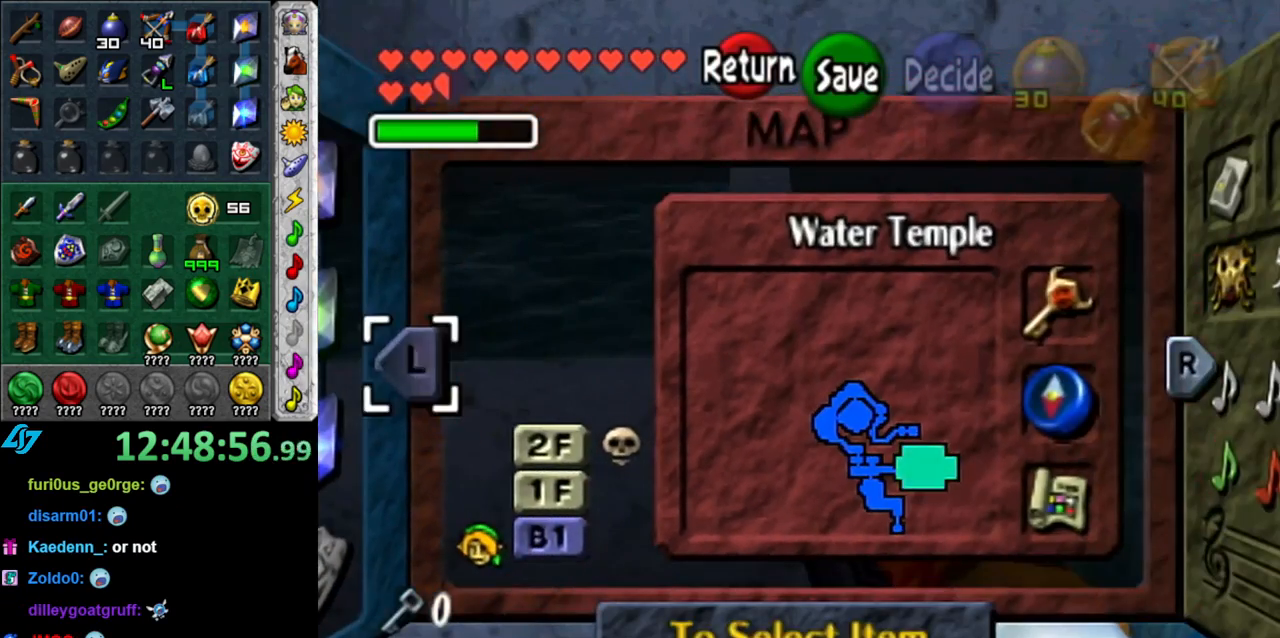
{"buttons": [], "left_stick": "center", "right_stick": "center", "events": [[17, "left_stick", "right"], [233, "left_stick", "up"], [417, "left_stick", "center"]]}
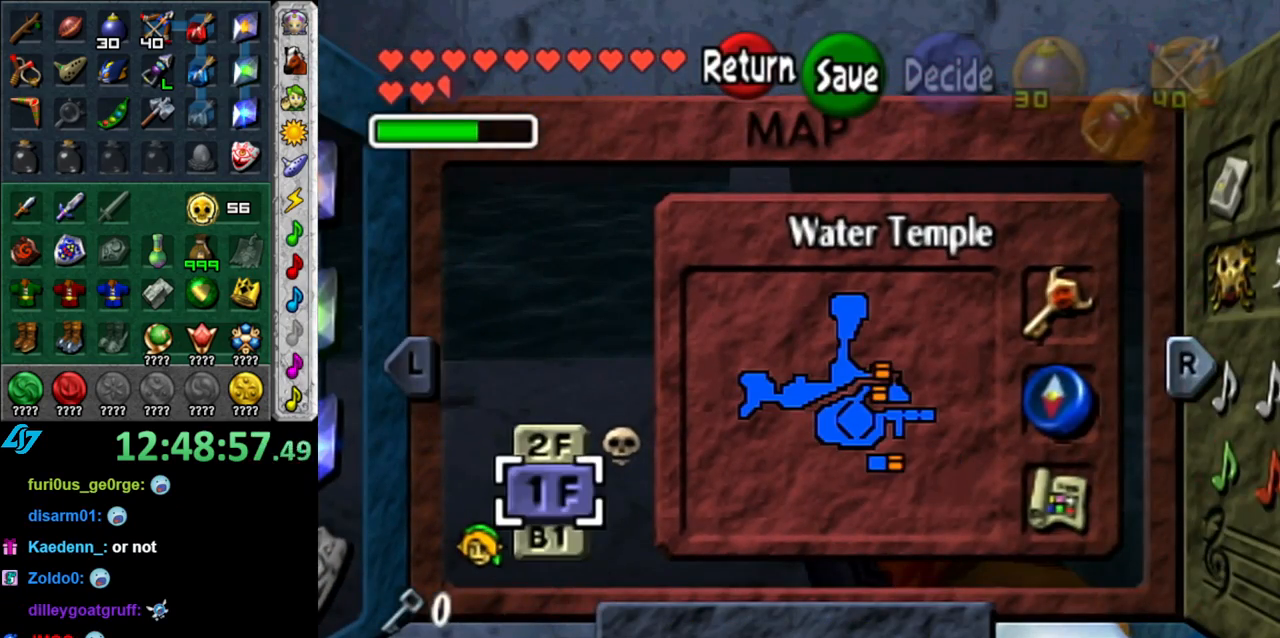
{"buttons": [], "left_stick": "center", "right_stick": "center", "events": [[183, "left_stick", "up"], [367, "left_stick", "center"]]}
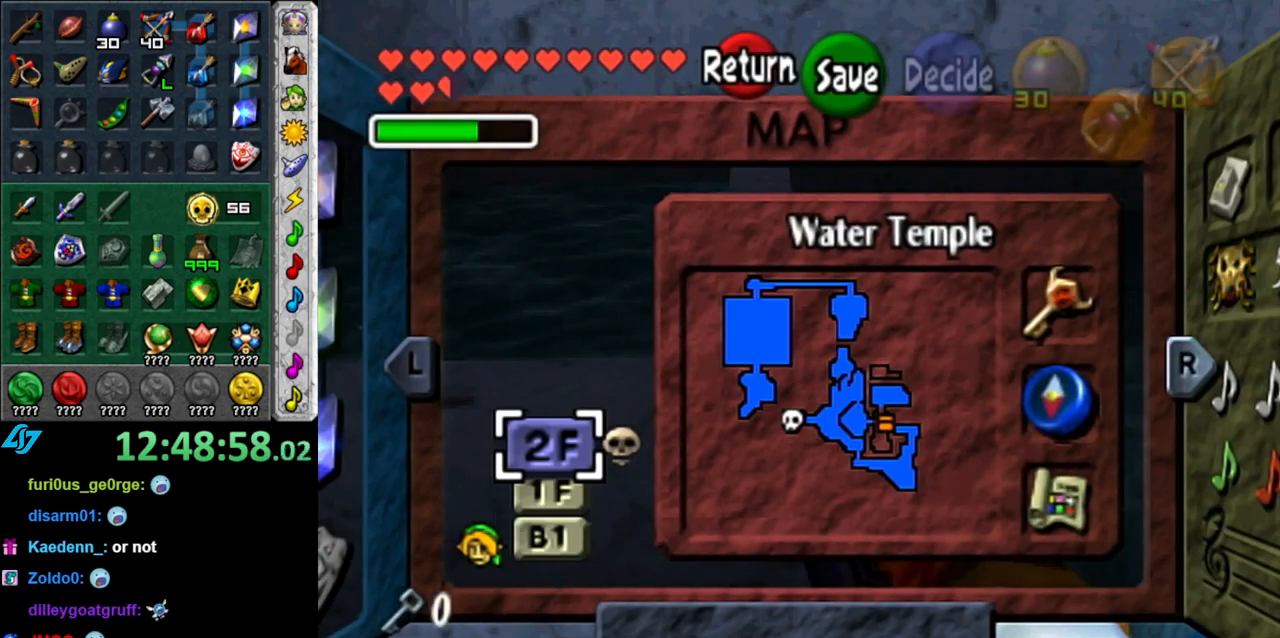
{"buttons": [], "left_stick": "center", "right_stick": "center", "events": []}
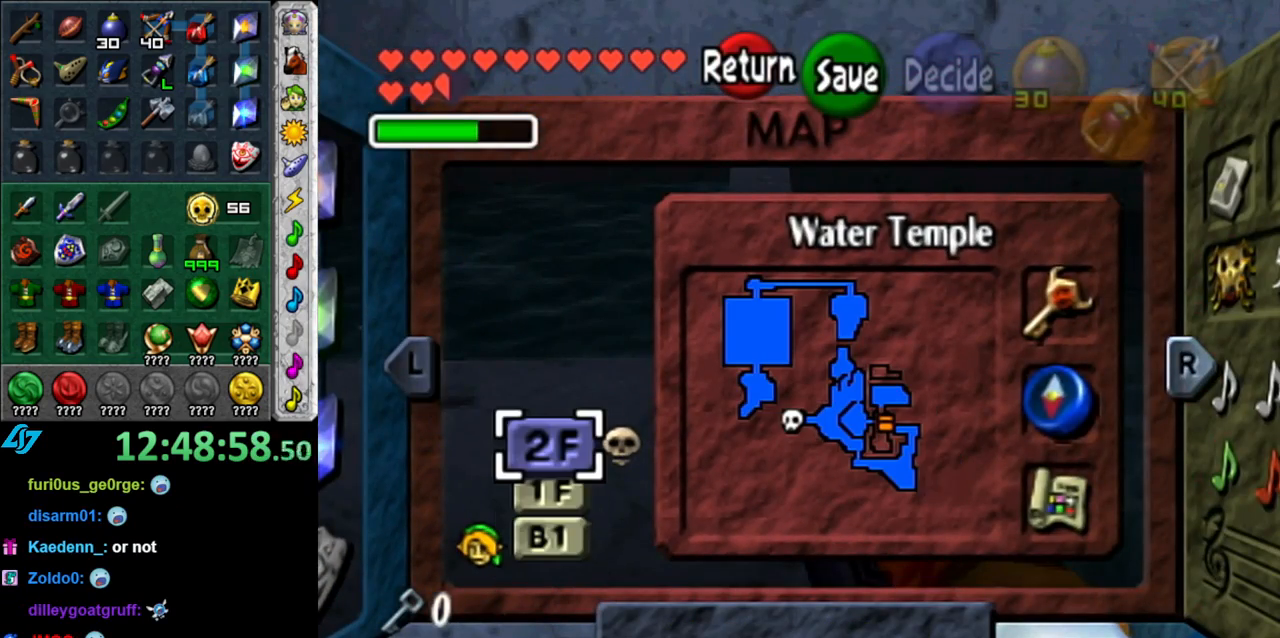
{"buttons": [], "left_stick": "center", "right_stick": "center", "events": []}
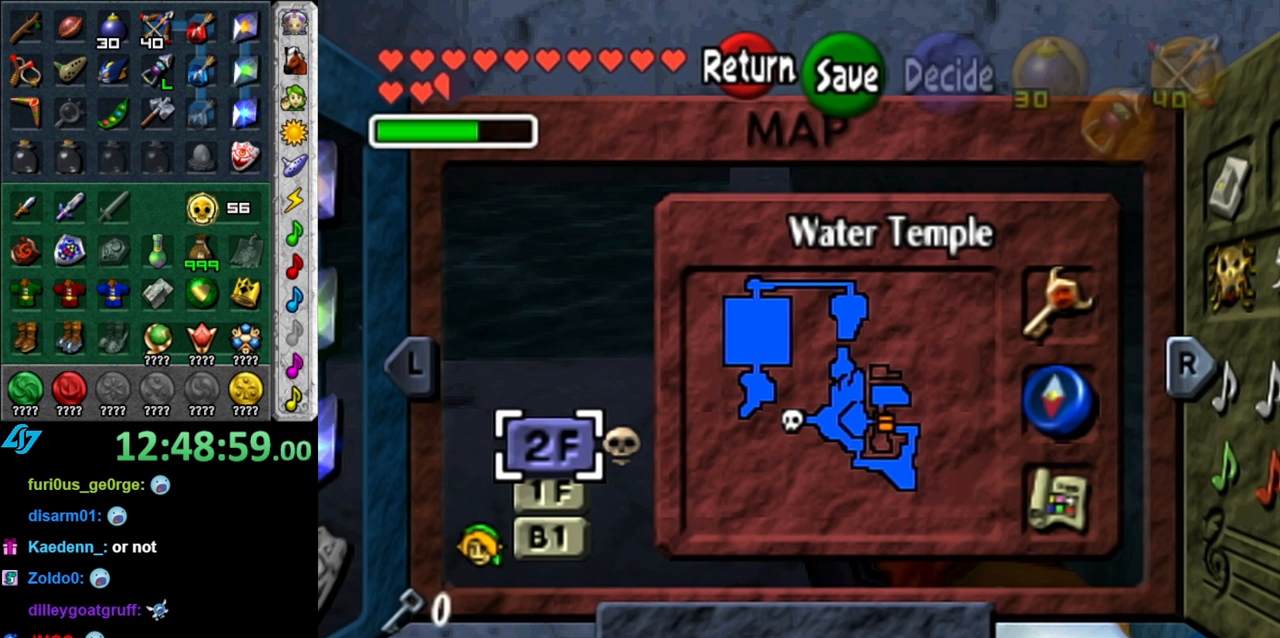
{"buttons": [], "left_stick": "center", "right_stick": "center", "events": []}
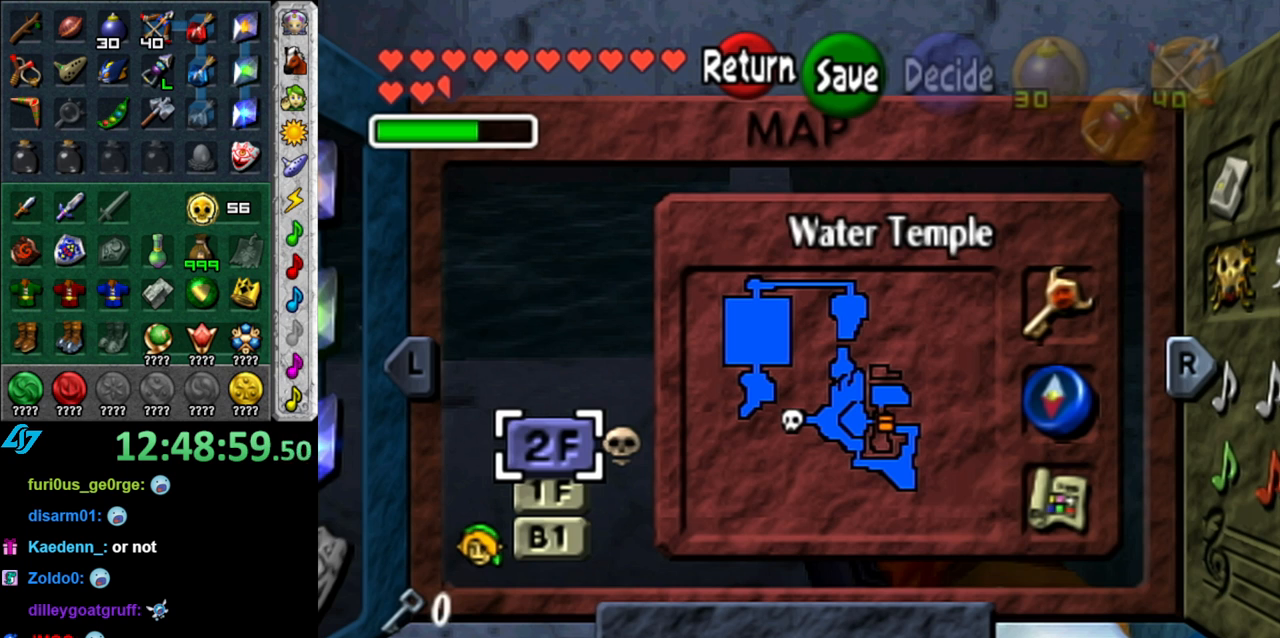
{"buttons": [], "left_stick": "center", "right_stick": "center", "events": []}
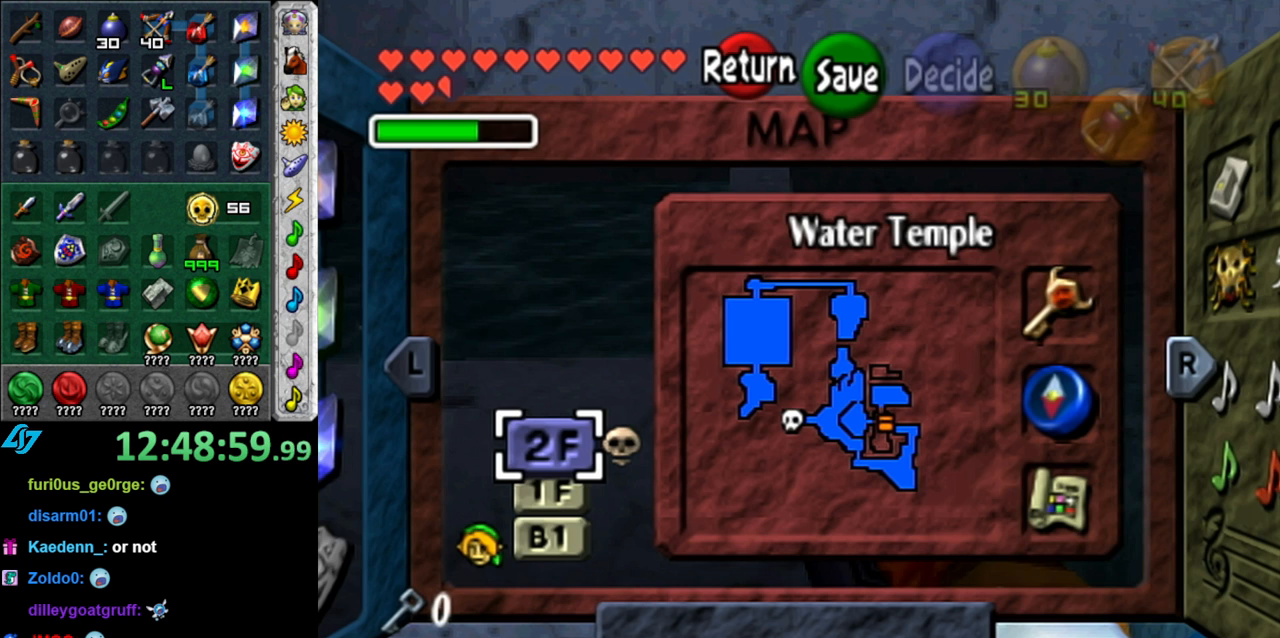
{"buttons": [], "left_stick": "center", "right_stick": "center", "events": []}
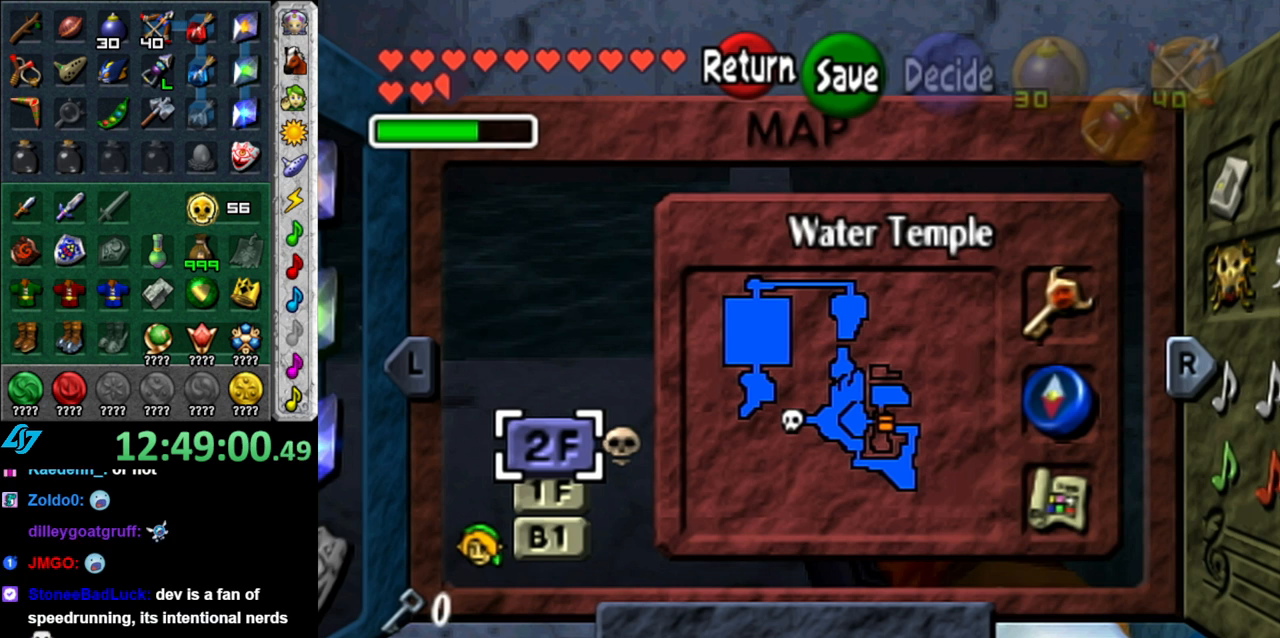
{"buttons": [], "left_stick": "center", "right_stick": "center", "events": []}
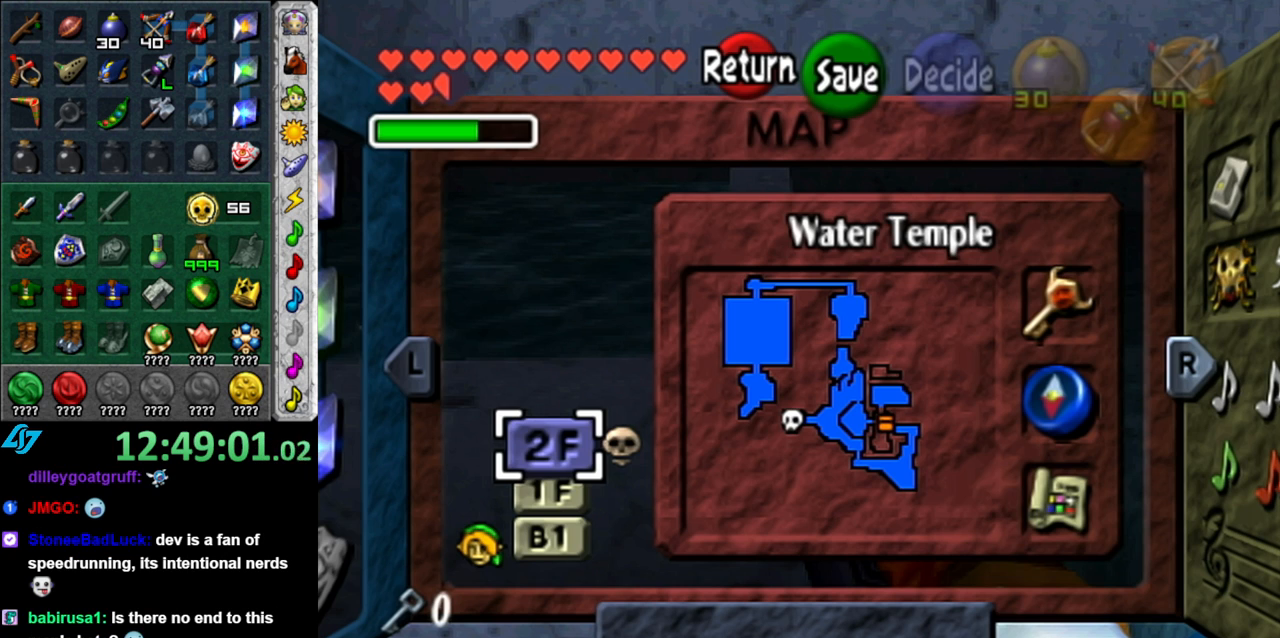
{"buttons": [], "left_stick": "down", "right_stick": "center", "events": [[367, "left_stick", "down"]]}
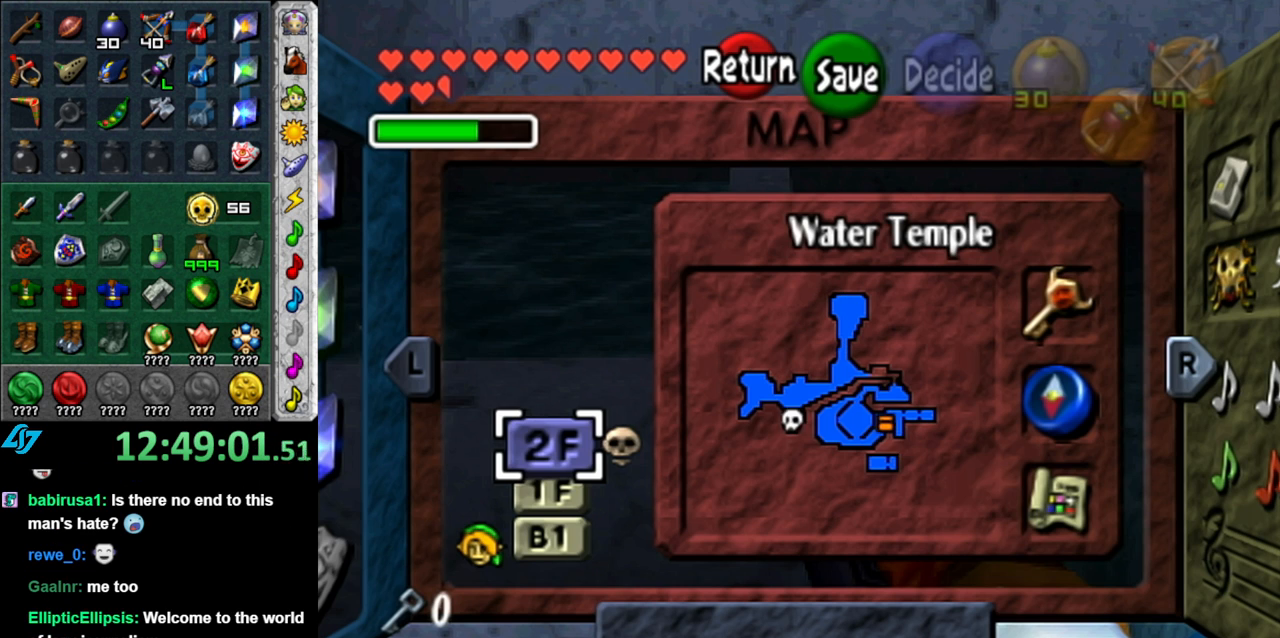
{"buttons": [], "left_stick": "center", "right_stick": "center", "events": [[17, "left_stick", "center"]]}
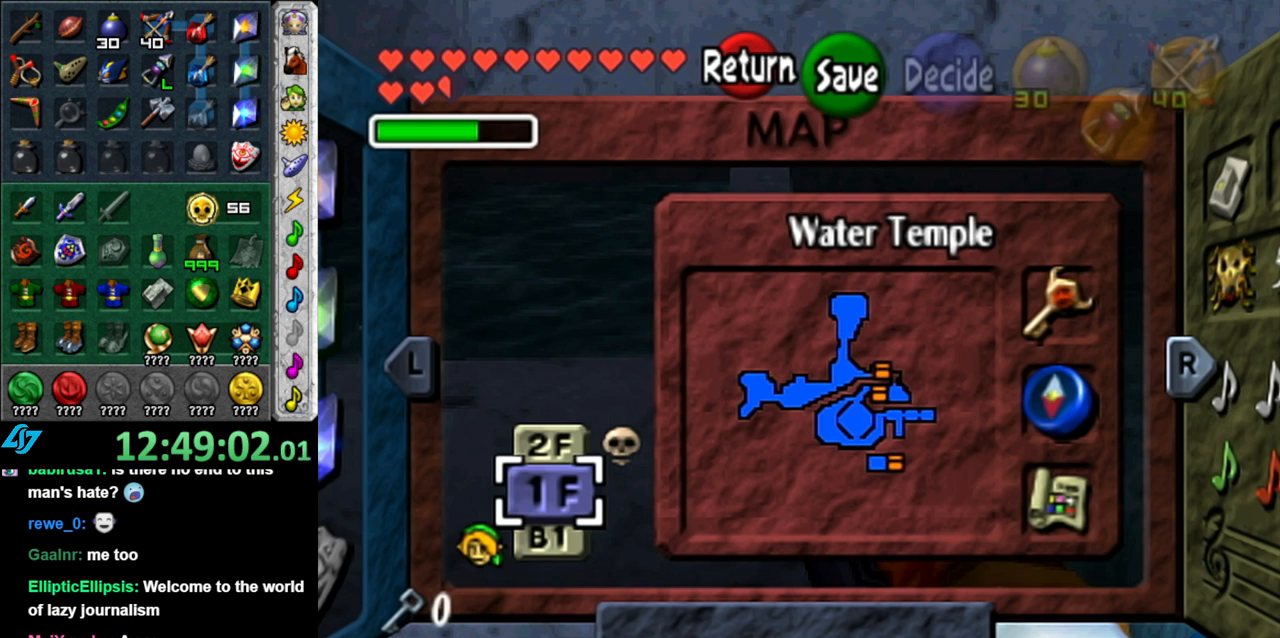
{"buttons": [], "left_stick": "center", "right_stick": "center", "events": []}
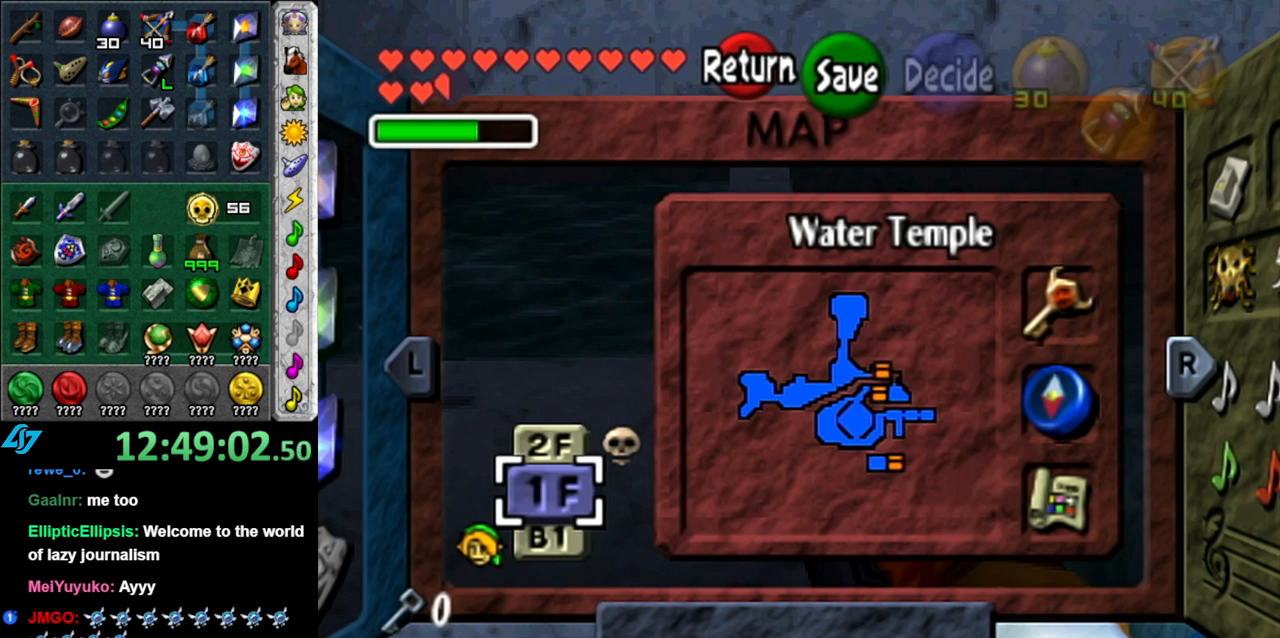
{"buttons": [], "left_stick": "center", "right_stick": "center", "events": []}
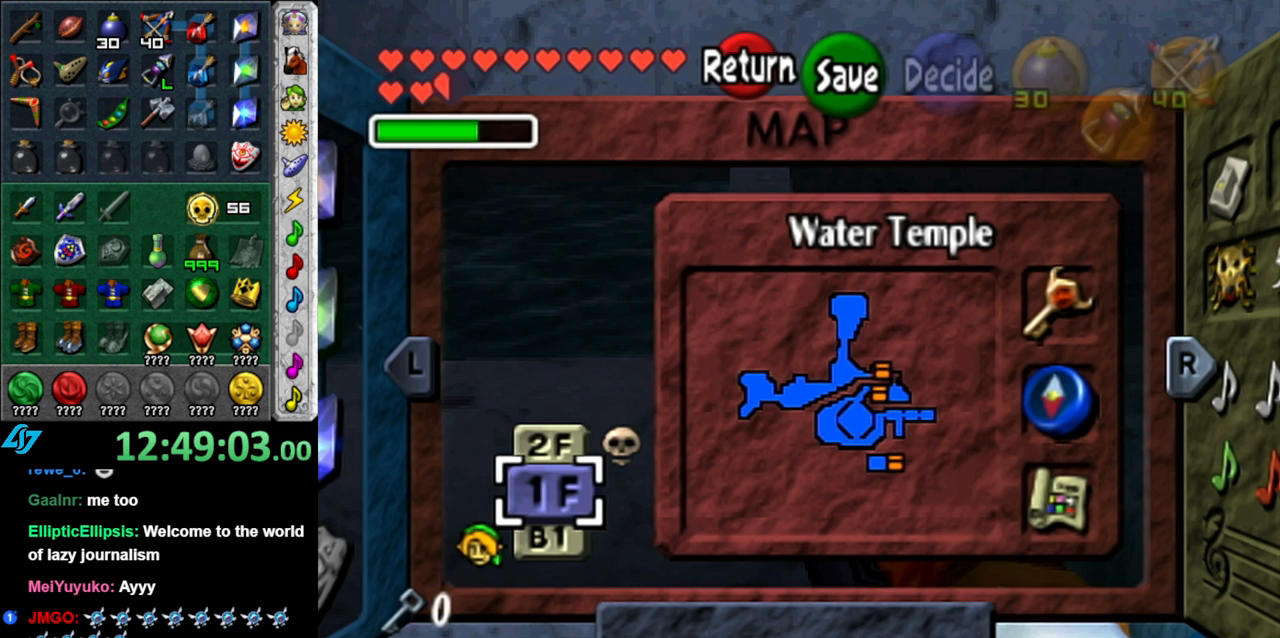
{"buttons": [], "left_stick": "down", "right_stick": "center", "events": [[367, "left_stick", "down"]]}
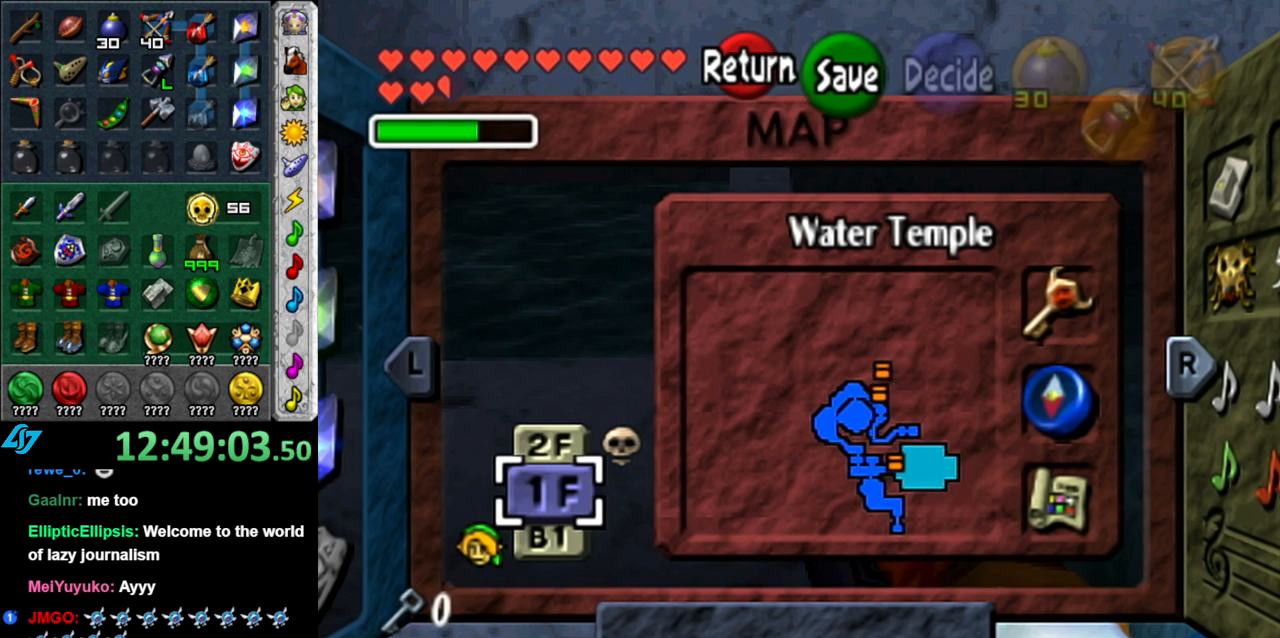
{"buttons": [], "left_stick": "center", "right_stick": "center", "events": [[50, "left_stick", "center"], [83, "START", "down"], [233, "START", "up"]]}
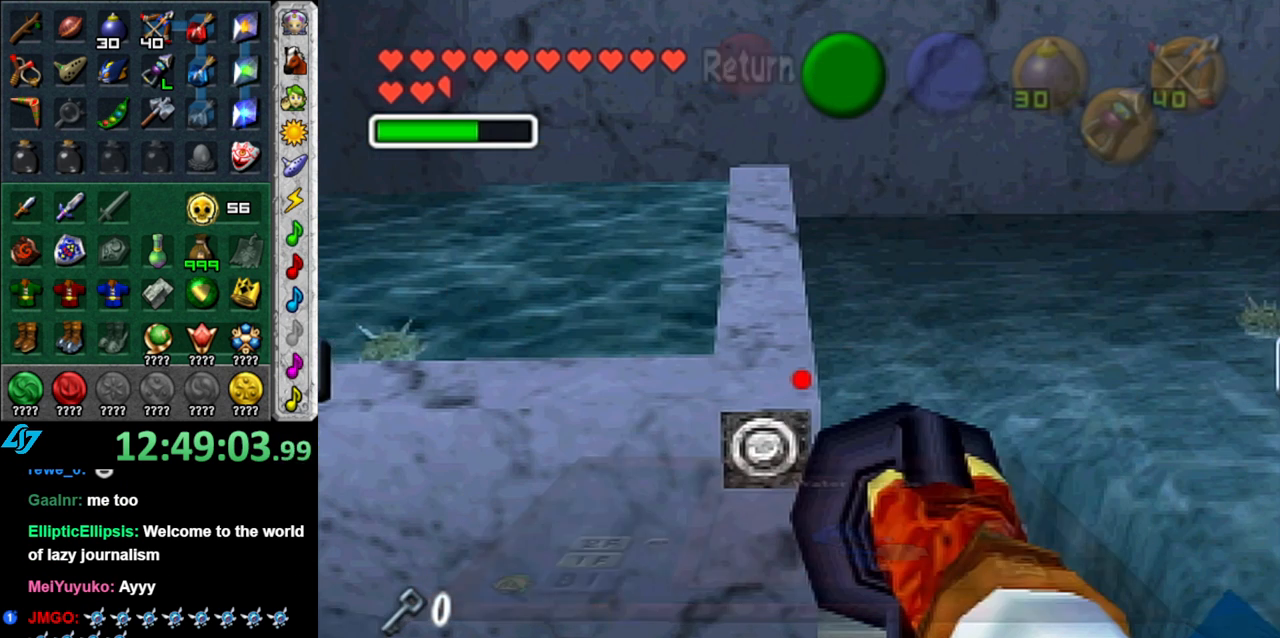
{"buttons": [], "left_stick": "up-left", "right_stick": "center", "events": [[467, "left_stick", "up-left"]]}
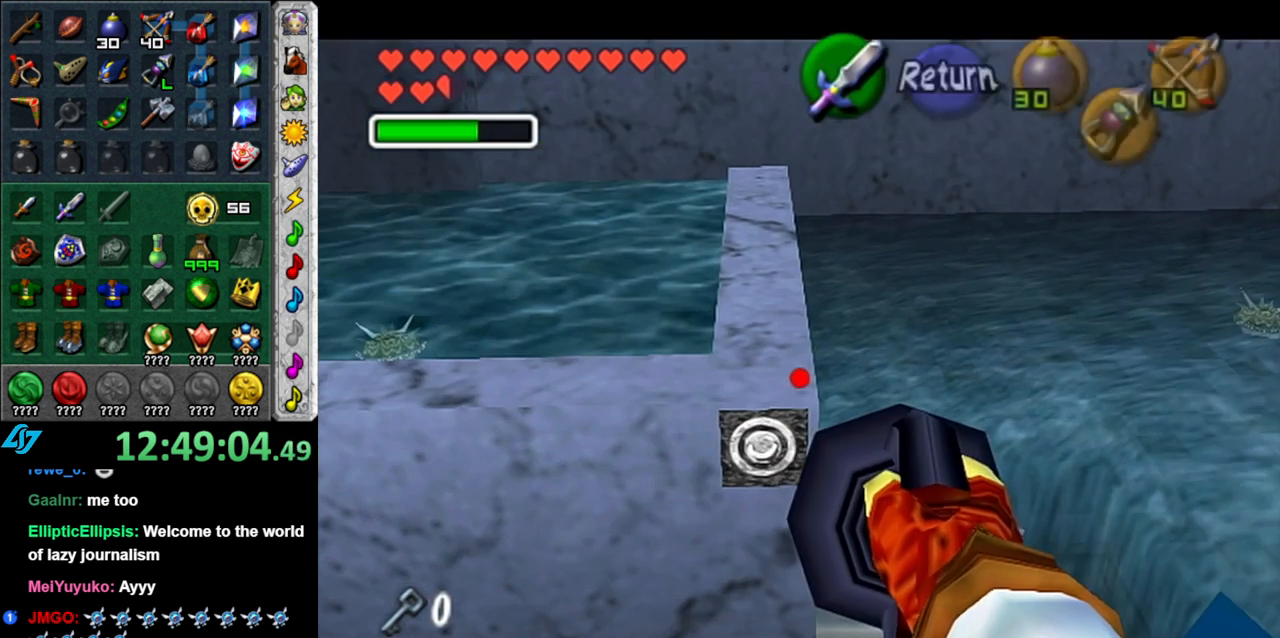
{"buttons": ["Z"], "left_stick": "down-right", "right_stick": "center", "events": [[83, "left_stick", "center"], [183, "Z", "down"], [400, "left_stick", "down-right"]]}
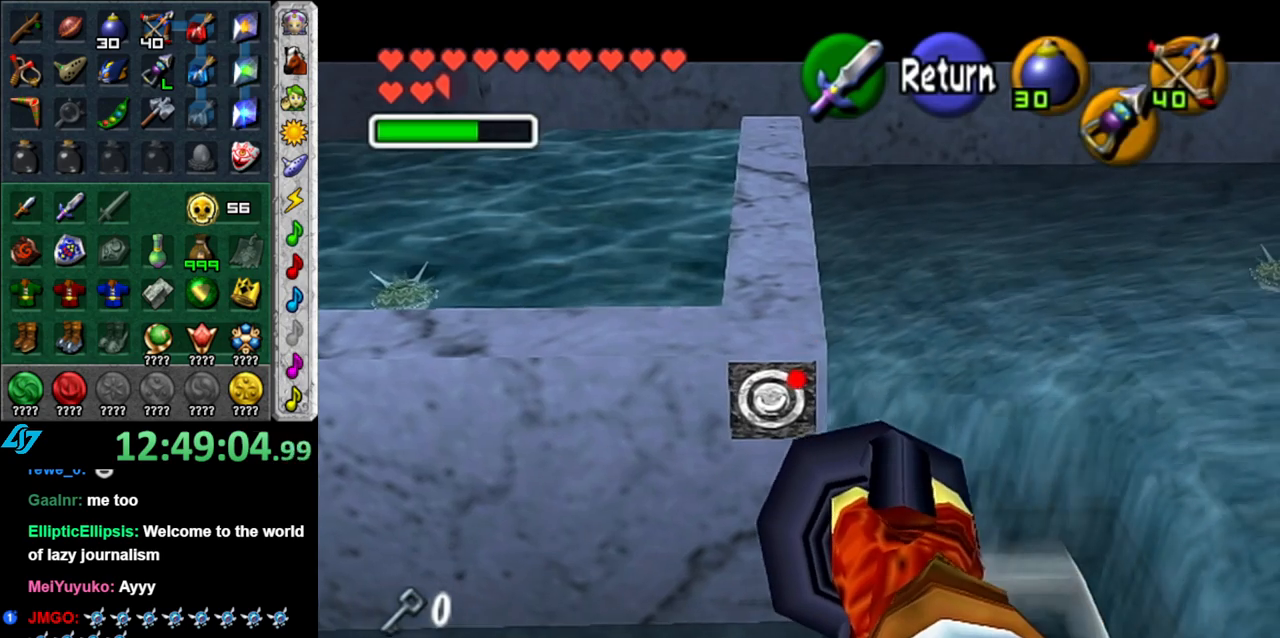
{"buttons": ["Z"], "left_stick": "down-left", "right_stick": "center", "events": [[150, "left_stick", "right"], [267, "left_stick", "center"], [433, "left_stick", "down-left"]]}
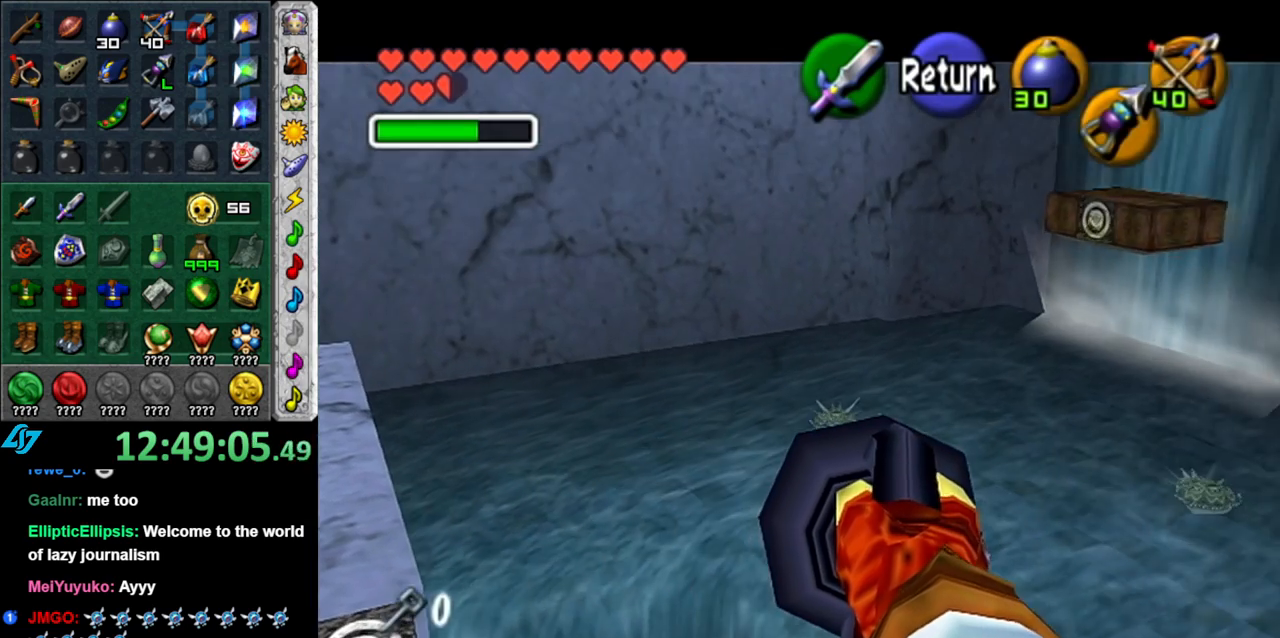
{"buttons": ["Z"], "left_stick": "center", "right_stick": "center", "events": [[267, "left_stick", "center"]]}
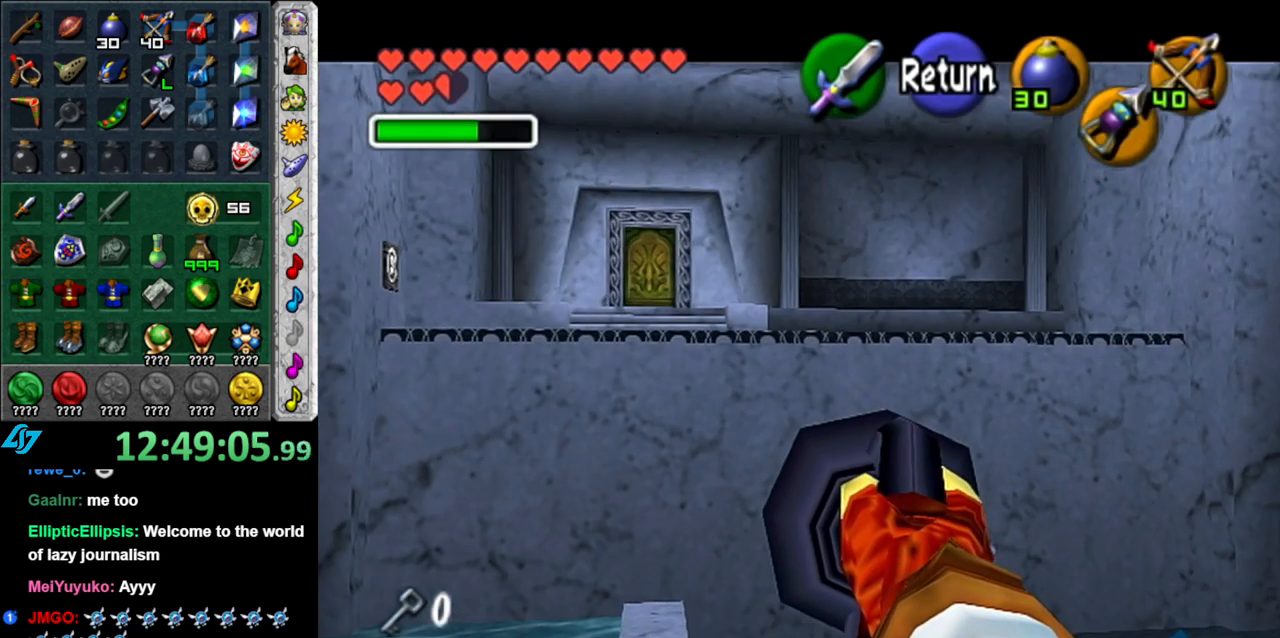
{"buttons": ["Z"], "left_stick": "center", "right_stick": "center", "events": [[117, "left_stick", "up-left"], [367, "left_stick", "center"]]}
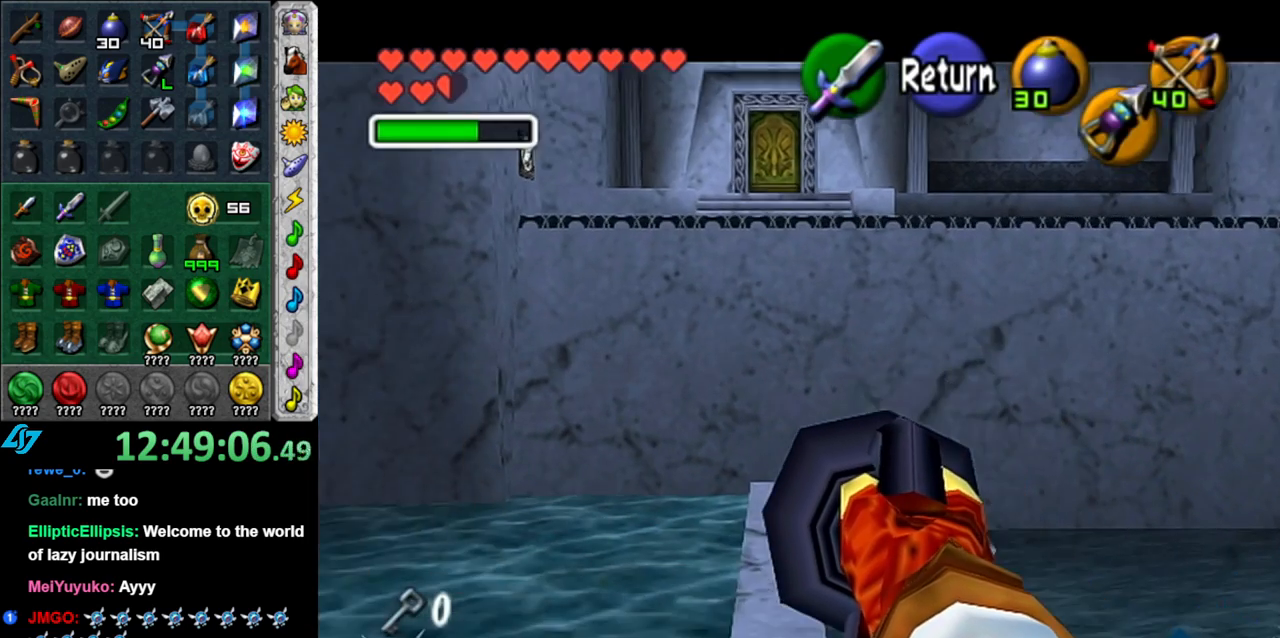
{"buttons": ["Z"], "left_stick": "center", "right_stick": "center", "events": [[150, "left_stick", "up"], [417, "left_stick", "center"]]}
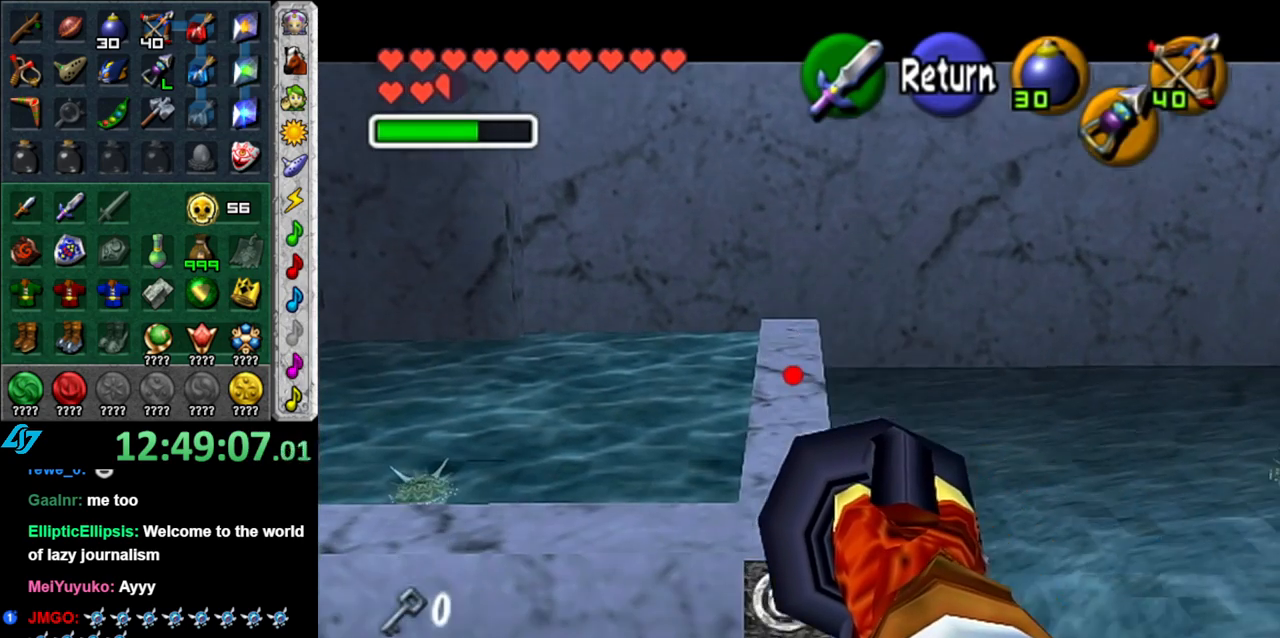
{"buttons": ["Z"], "left_stick": "center", "right_stick": "center", "events": [[200, "left_stick", "up"], [400, "left_stick", "center"]]}
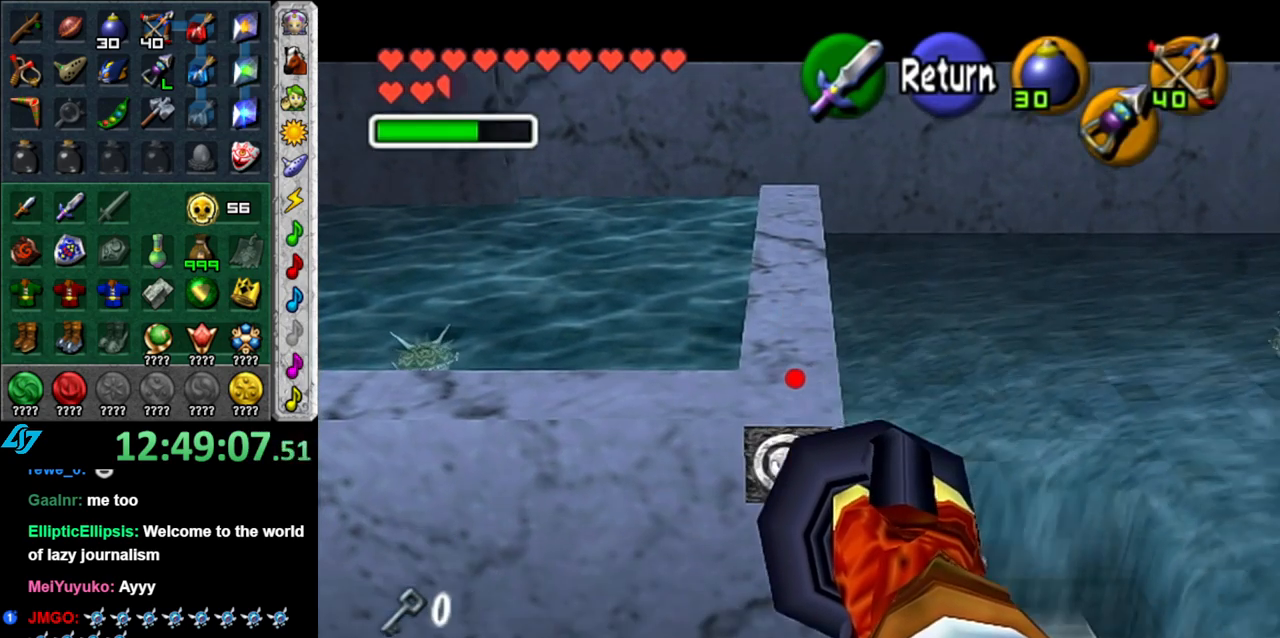
{"buttons": [], "left_stick": "center", "right_stick": "center", "events": [[233, "left_stick", "up"], [367, "left_stick", "center"], [467, "Z", "up"]]}
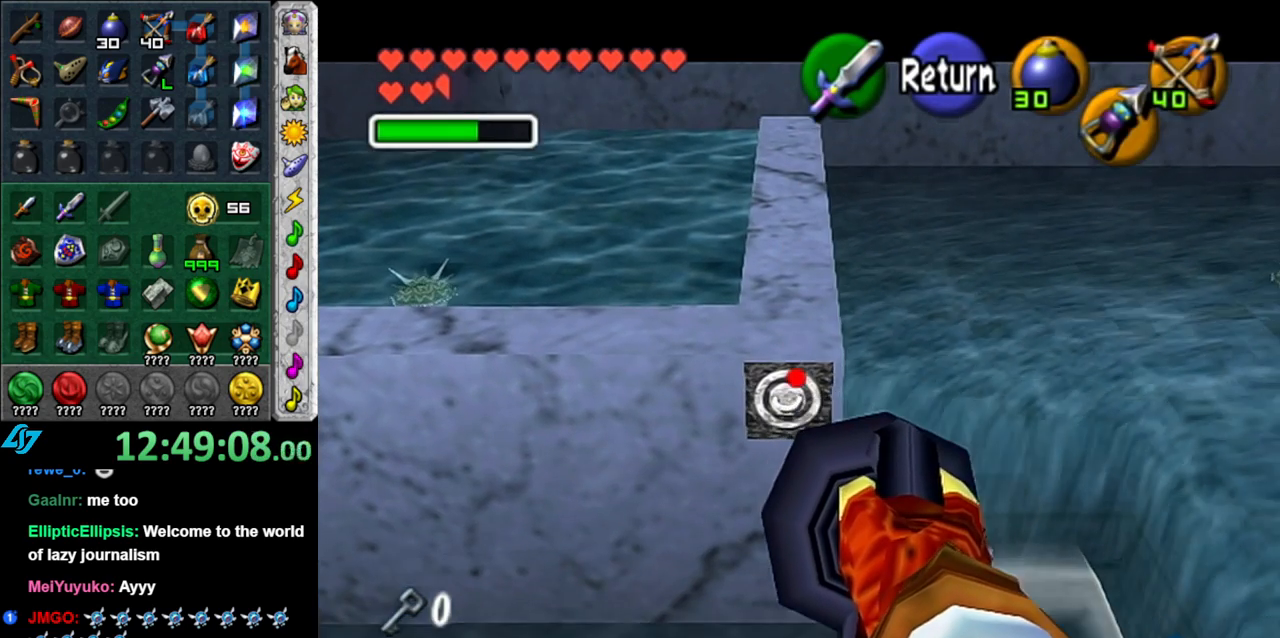
{"buttons": [], "left_stick": "up", "right_stick": "center", "events": [[333, "left_stick", "up"]]}
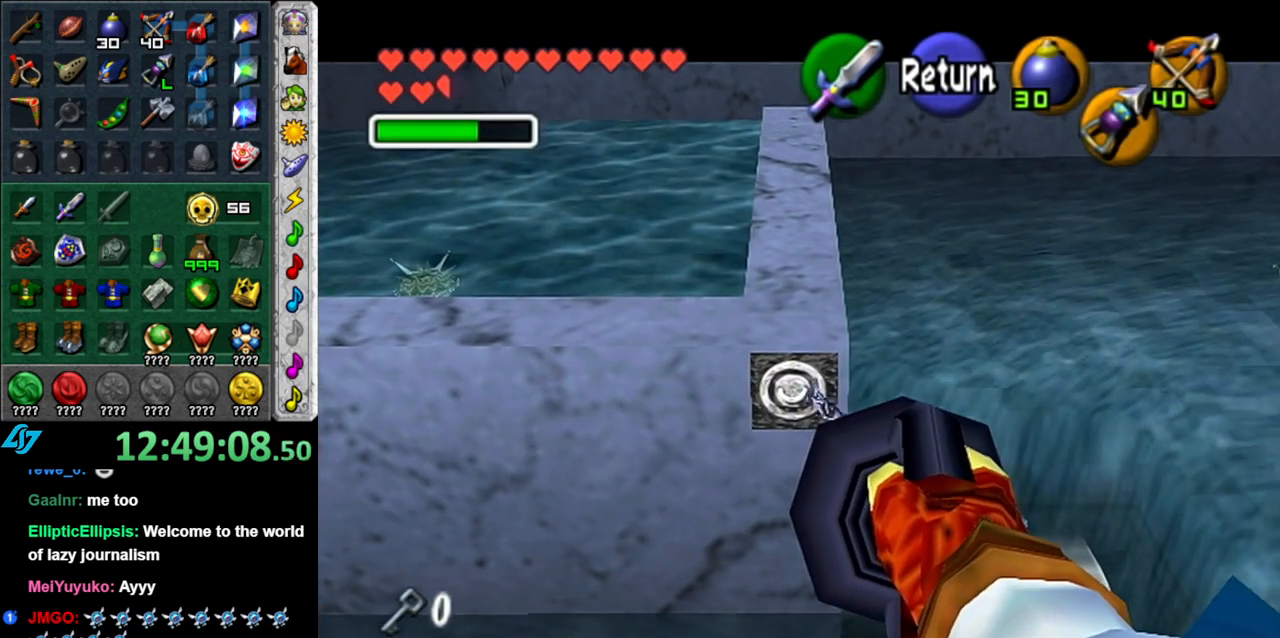
{"buttons": [], "left_stick": "up", "right_stick": "center", "events": []}
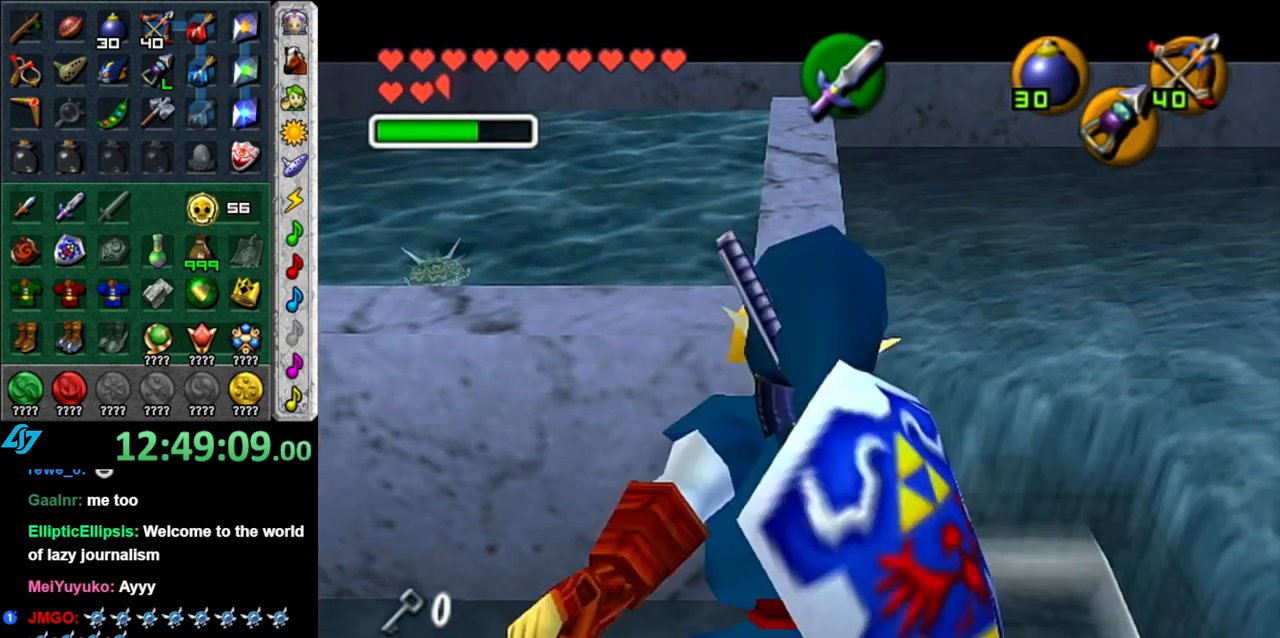
{"buttons": [], "left_stick": "up", "right_stick": "center", "events": []}
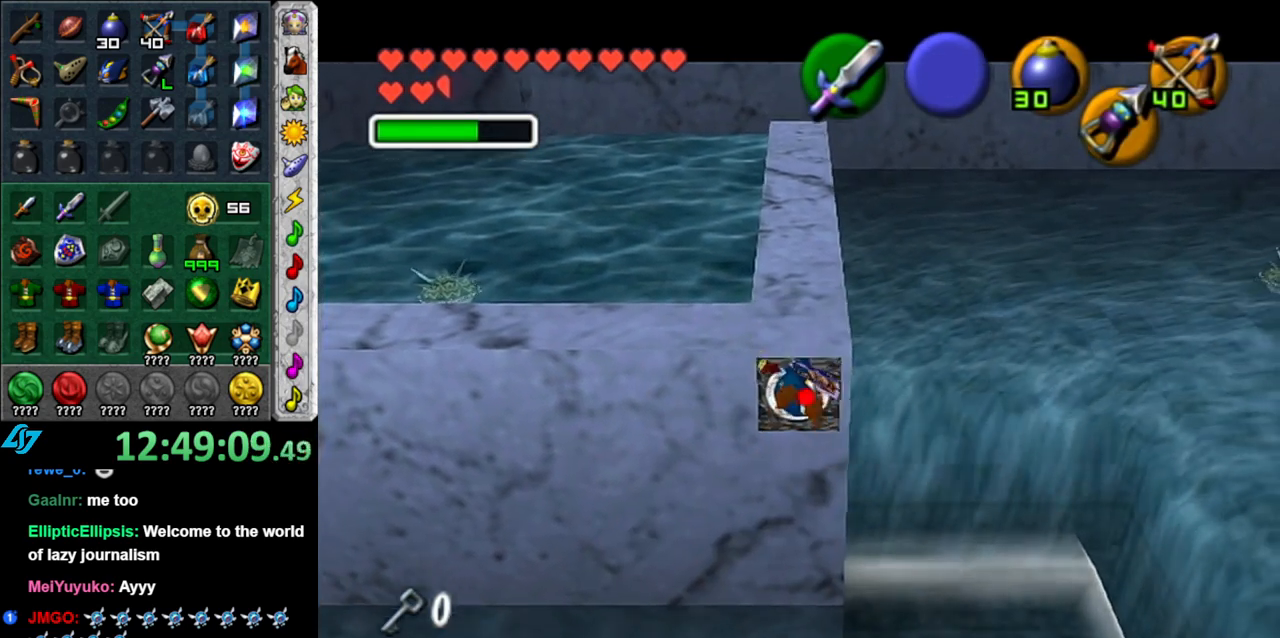
{"buttons": ["L1"], "left_stick": "up", "right_stick": "center", "events": [[83, "L1", "down"]]}
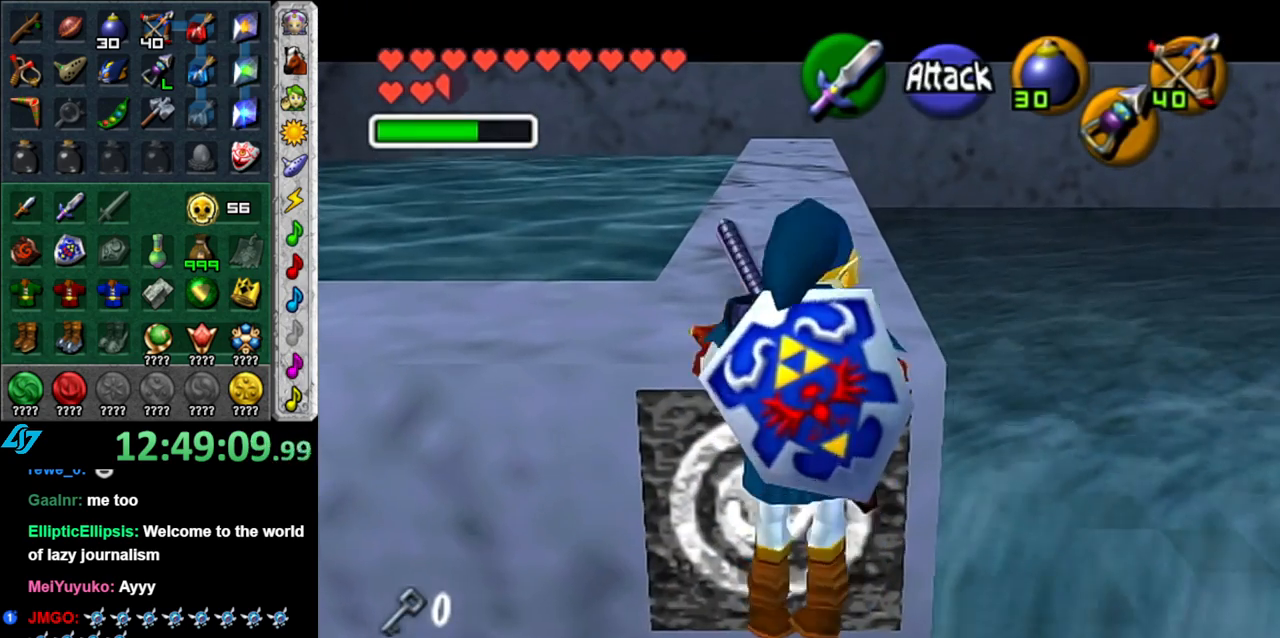
{"buttons": [], "left_stick": "up", "right_stick": "center", "events": [[83, "L1", "up"]]}
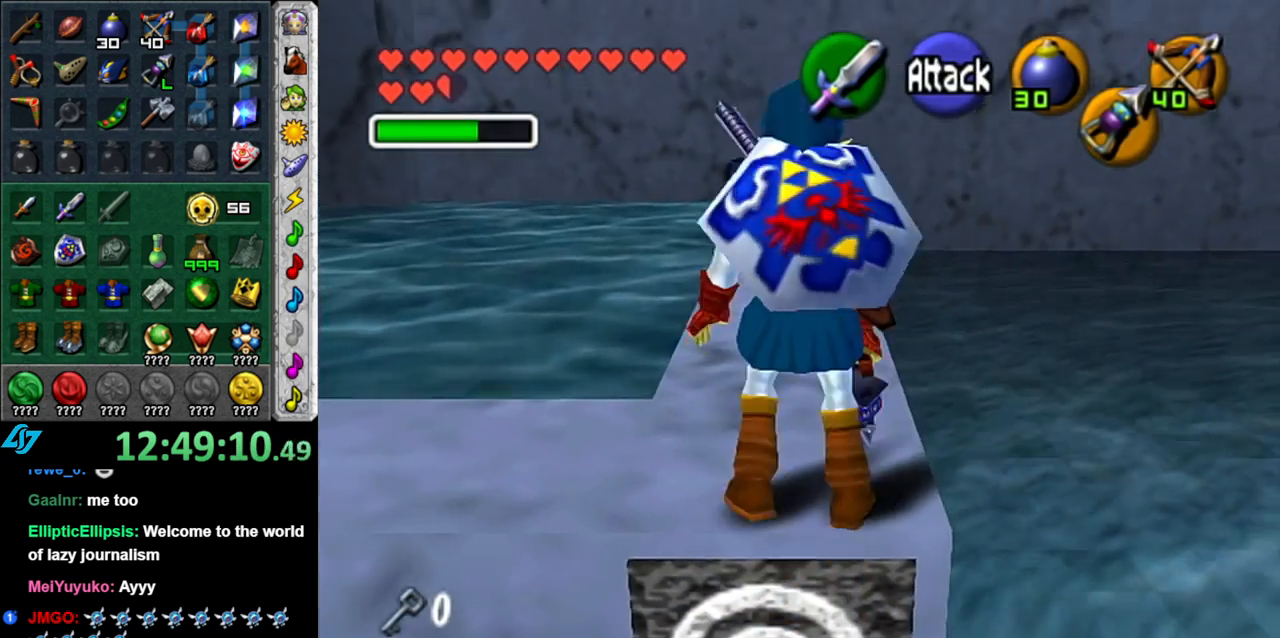
{"buttons": [], "left_stick": "up", "right_stick": "center", "events": [[217, "A", "down"], [433, "A", "up"]]}